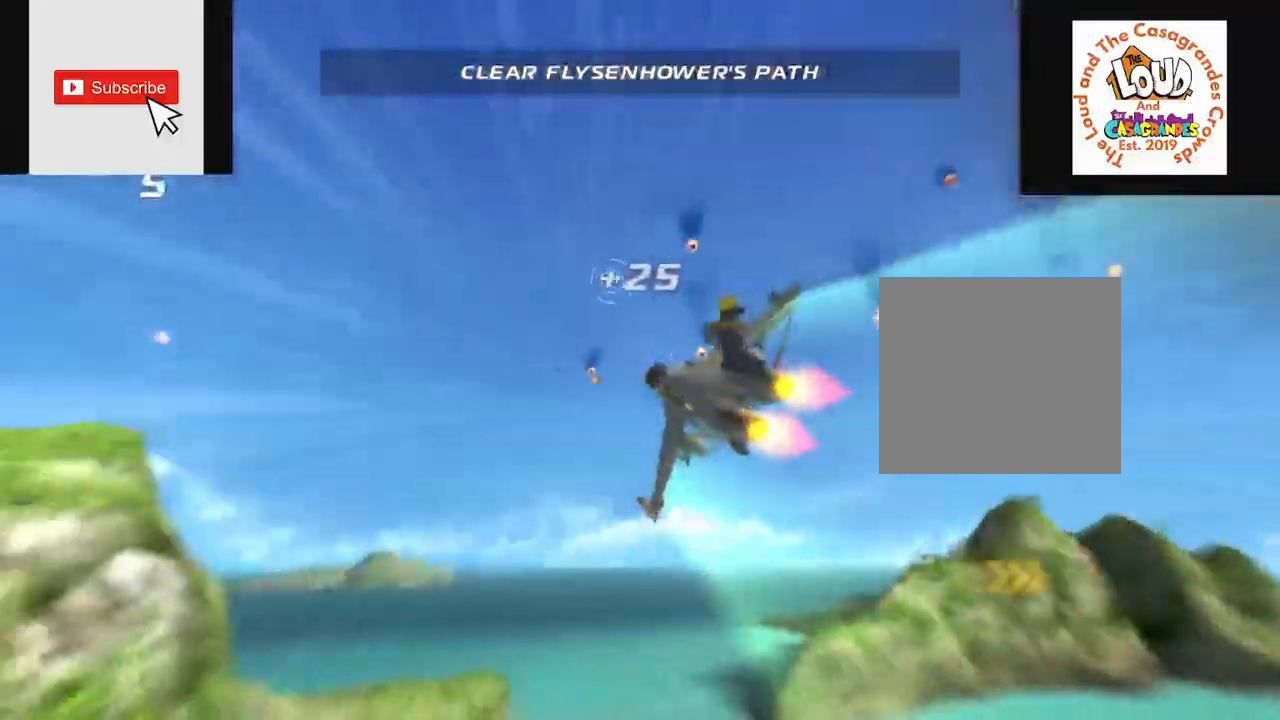
Gameplay with a controller (Xbox layout); each line is a JSON object with the inputs held at the frame after it. "events" lists button and stick changes between this image and that frame as [ms after this image, input, new state], when the widget could be followed in between. Not read: L3 R3.
{"buttons": ["R2"], "left_stick": "down-left", "right_stick": "center", "events": [[384, "left_stick", "down-left"]]}
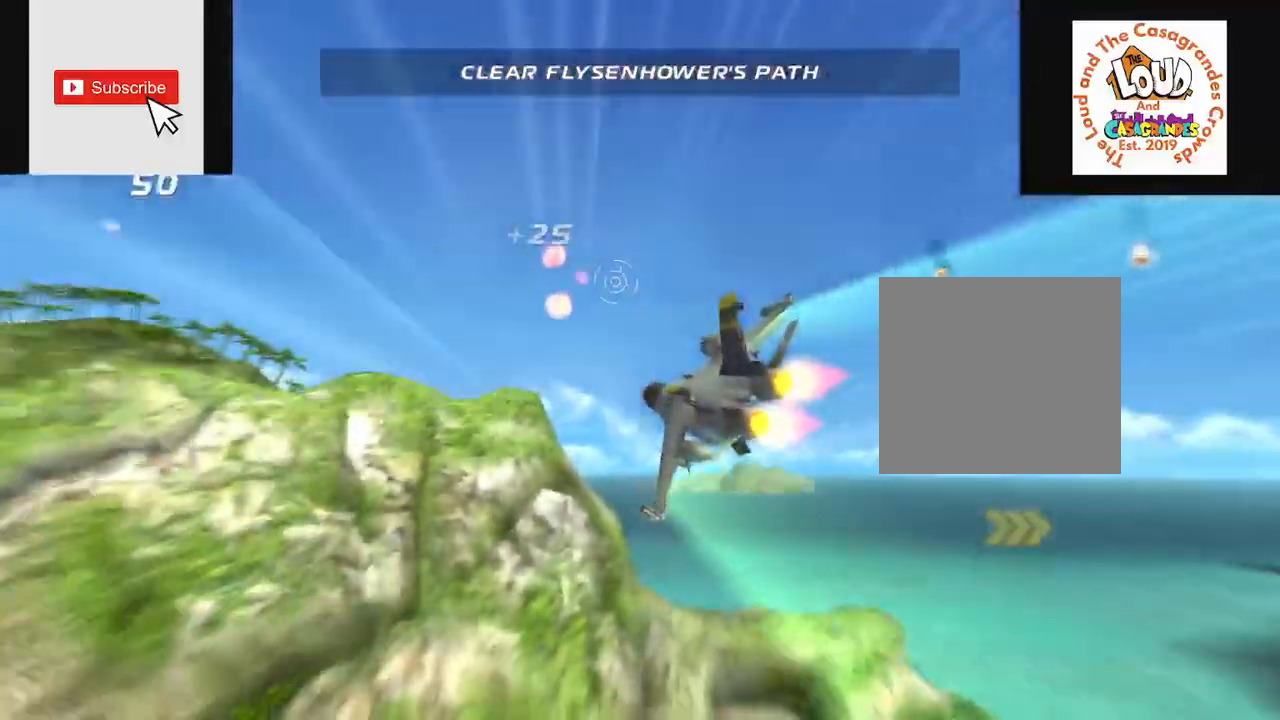
{"buttons": ["R2"], "left_stick": "down-left", "right_stick": "center", "events": []}
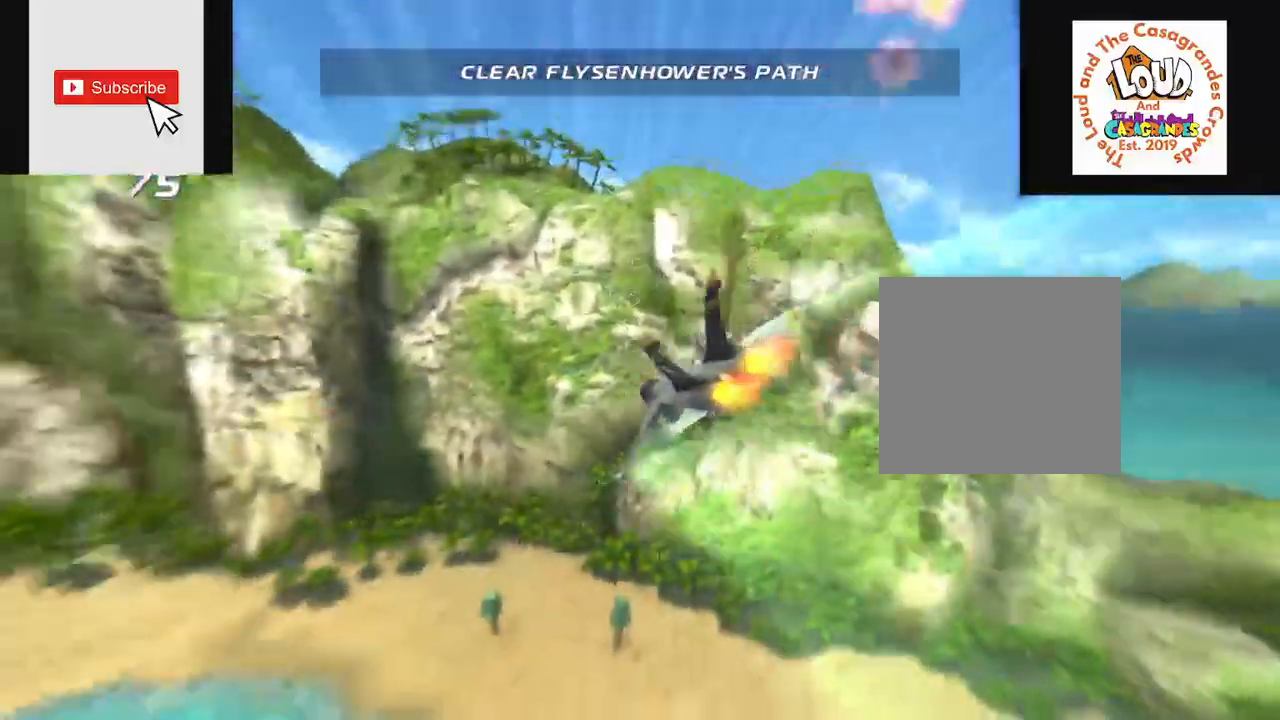
{"buttons": ["R2"], "left_stick": "down", "right_stick": "center"}
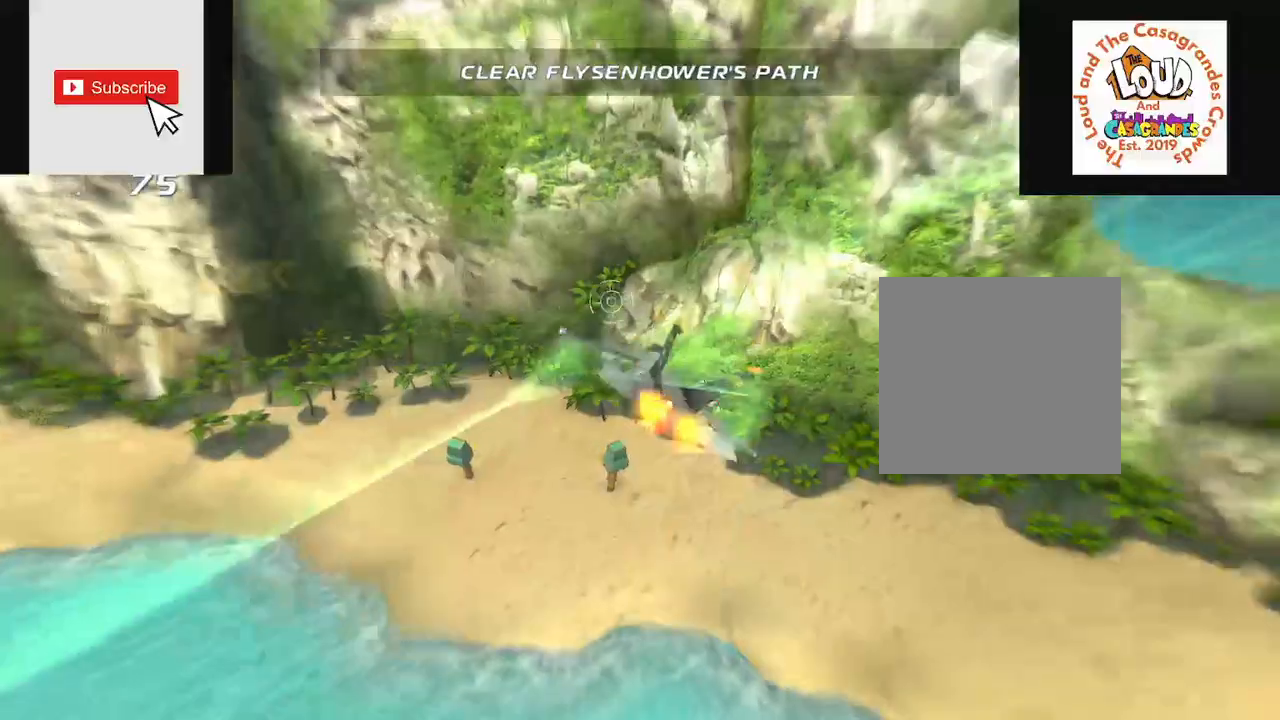
{"buttons": ["R2"], "left_stick": "down", "right_stick": "center", "events": []}
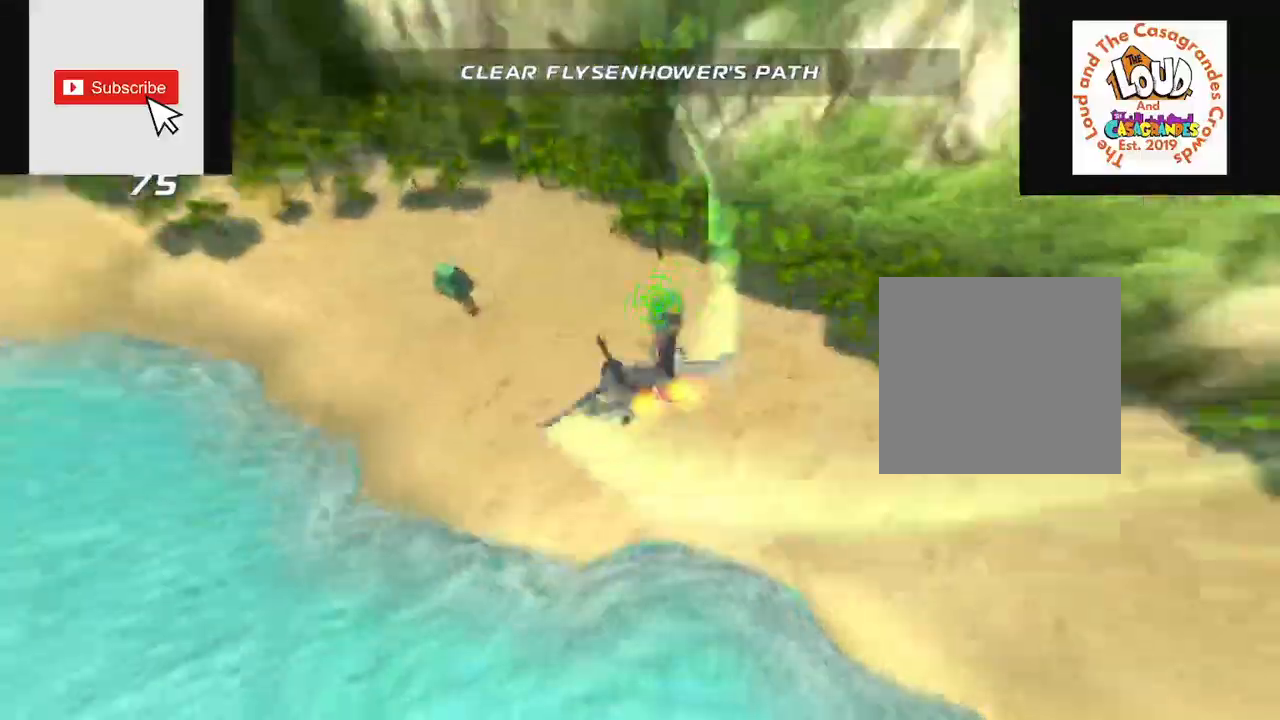
{"buttons": ["R2"], "left_stick": "left", "right_stick": "center", "events": [[16, "right_stick", "right"], [150, "left_stick", "left"], [216, "right_stick", "center"]]}